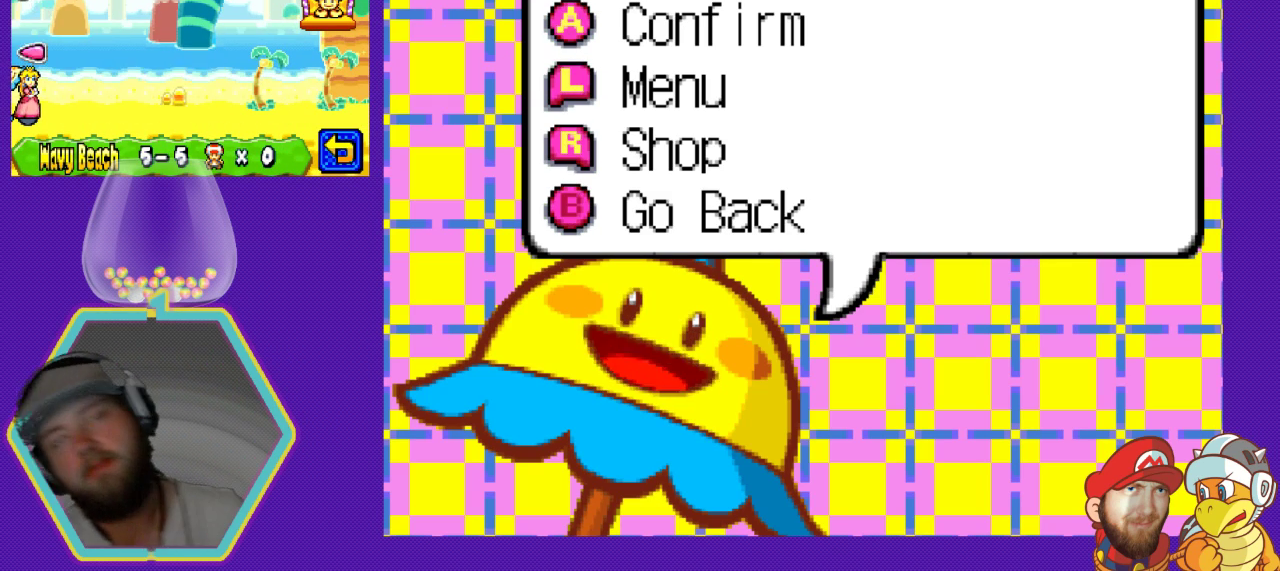
Gameplay with a controller (Nintendo layout); each line is a JSON object with the inputs held at the frame after it. "events" lists button and stick changes between this image and that frame as [ms after this image, input, new state], when the widget could be followed in between. Not read: L3 R3.
{"buttons": [], "events": [[200, "A", "down"], [367, "A", "up"]]}
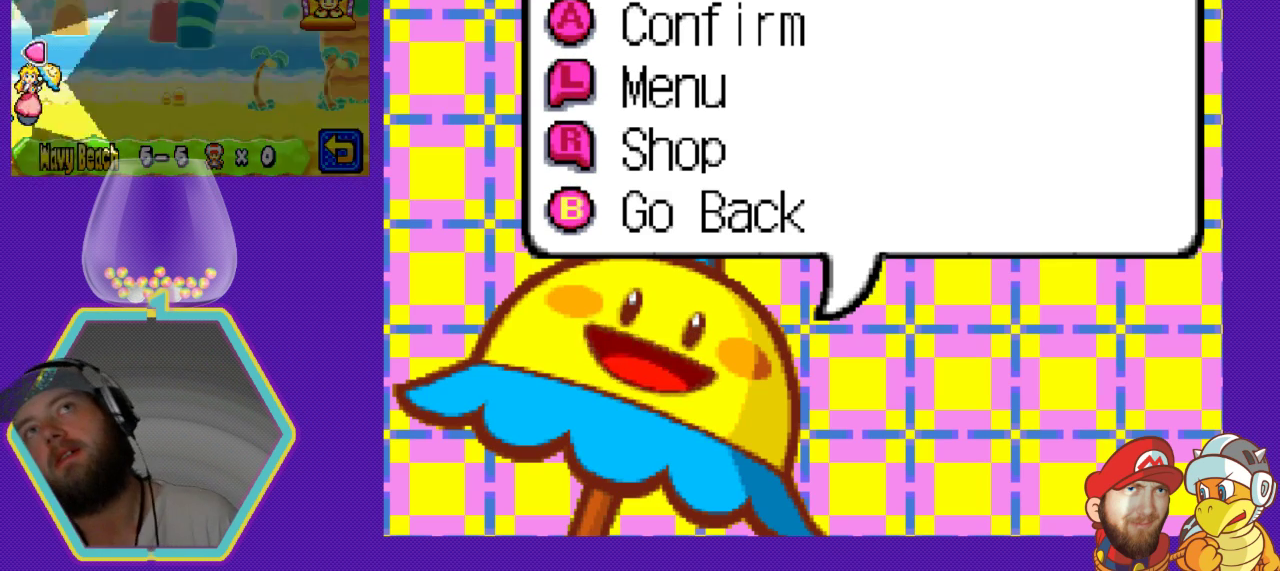
{"buttons": [], "events": []}
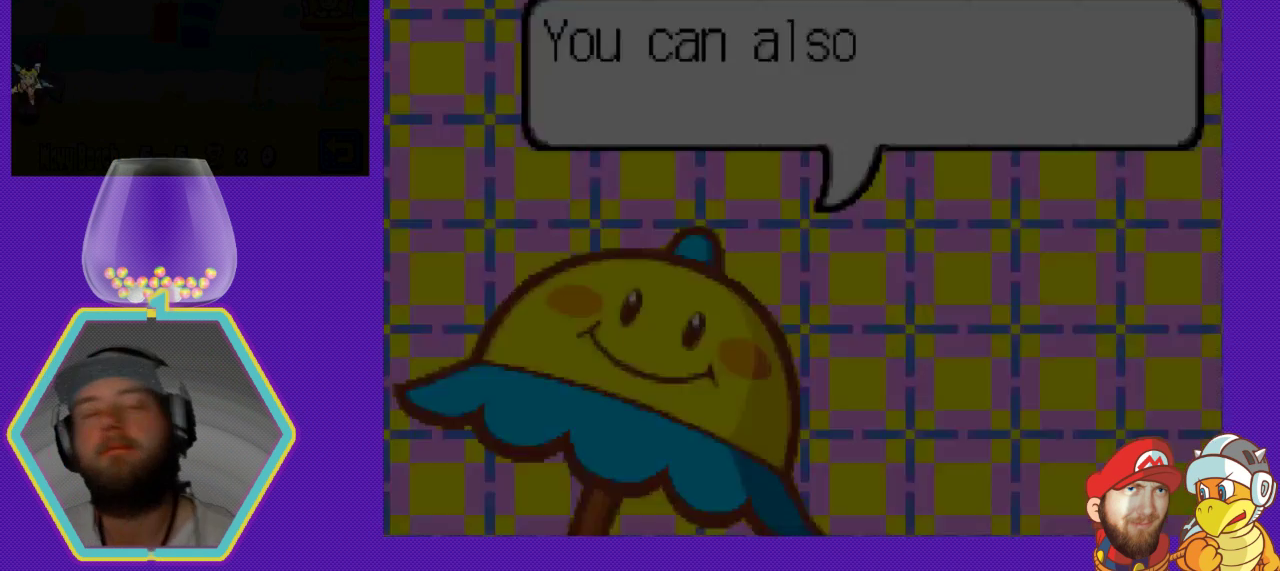
{"buttons": [], "events": []}
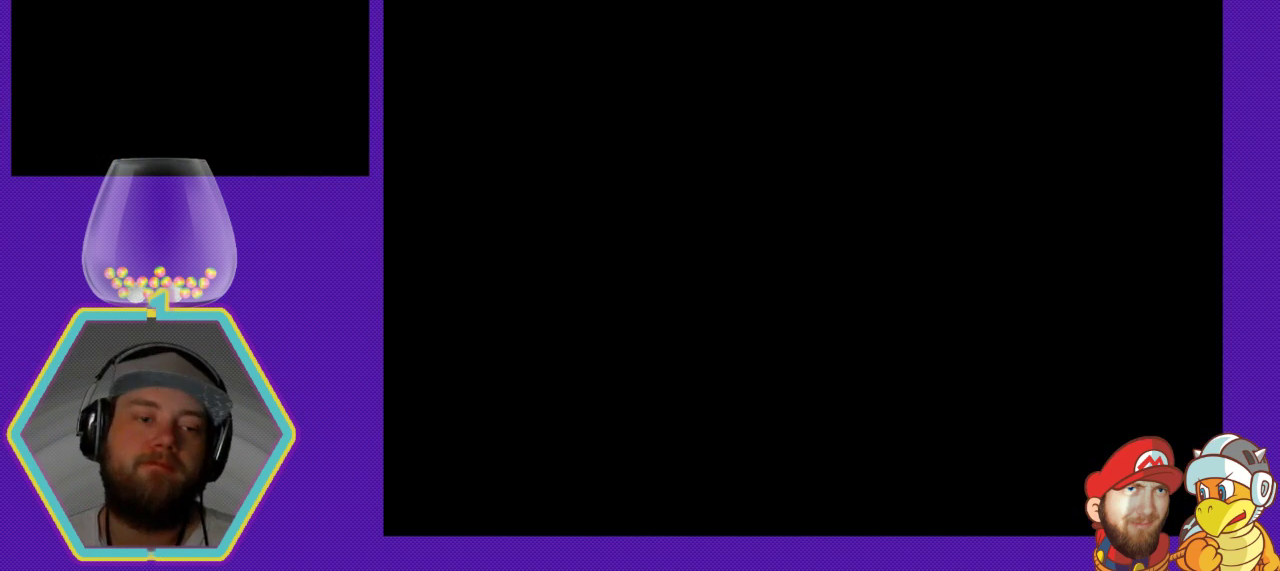
{"buttons": [], "events": []}
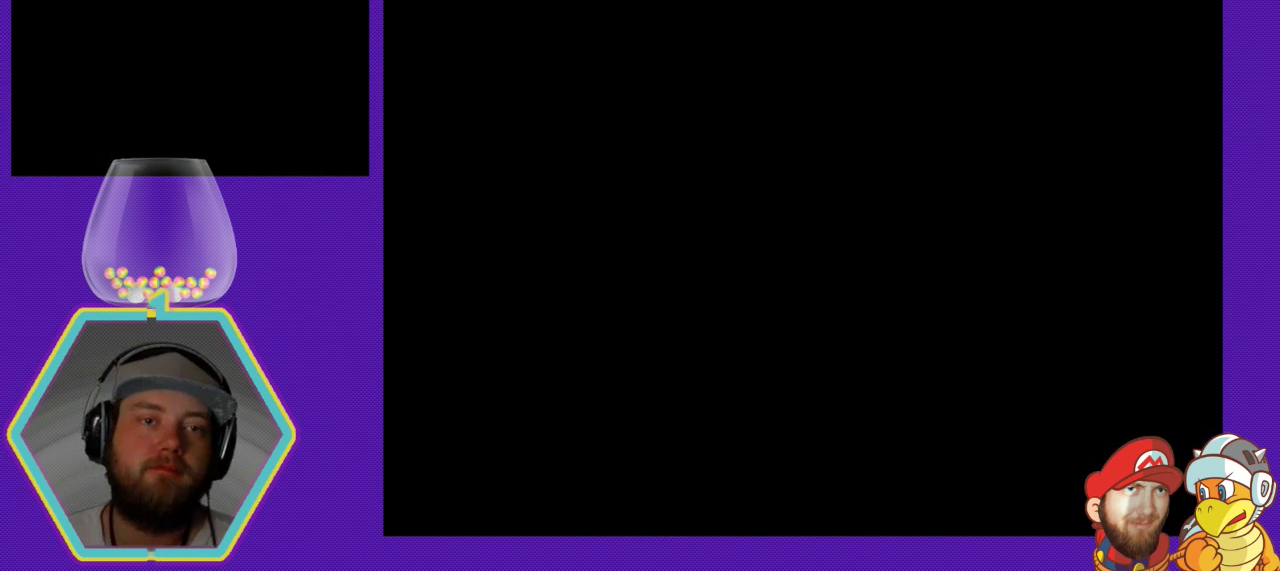
{"buttons": [], "events": []}
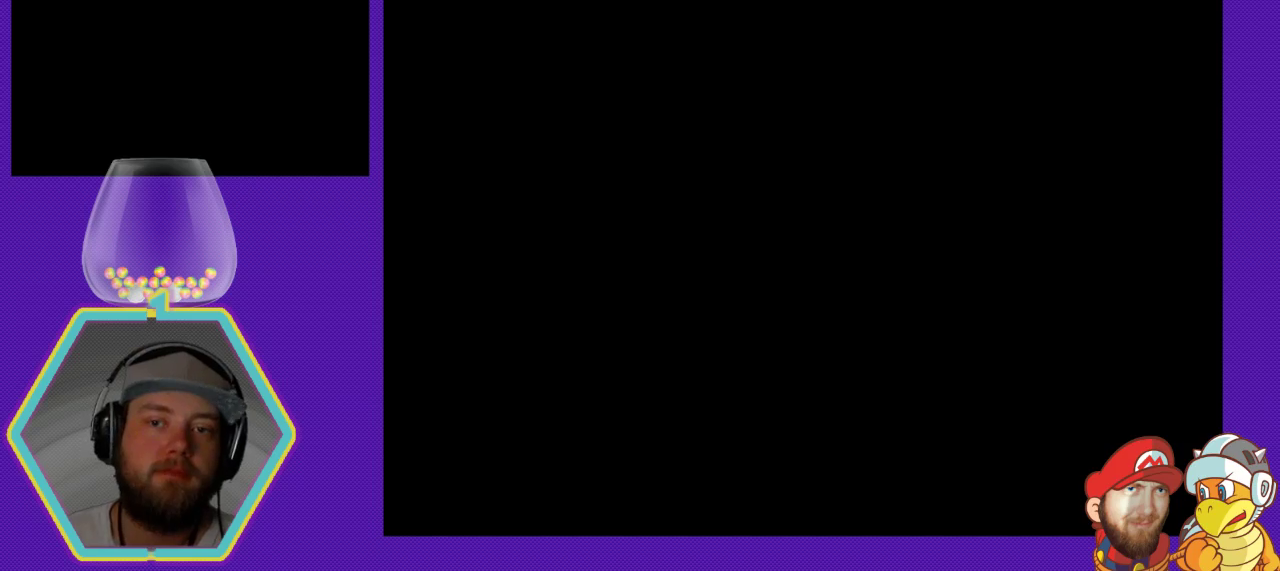
{"buttons": [], "events": []}
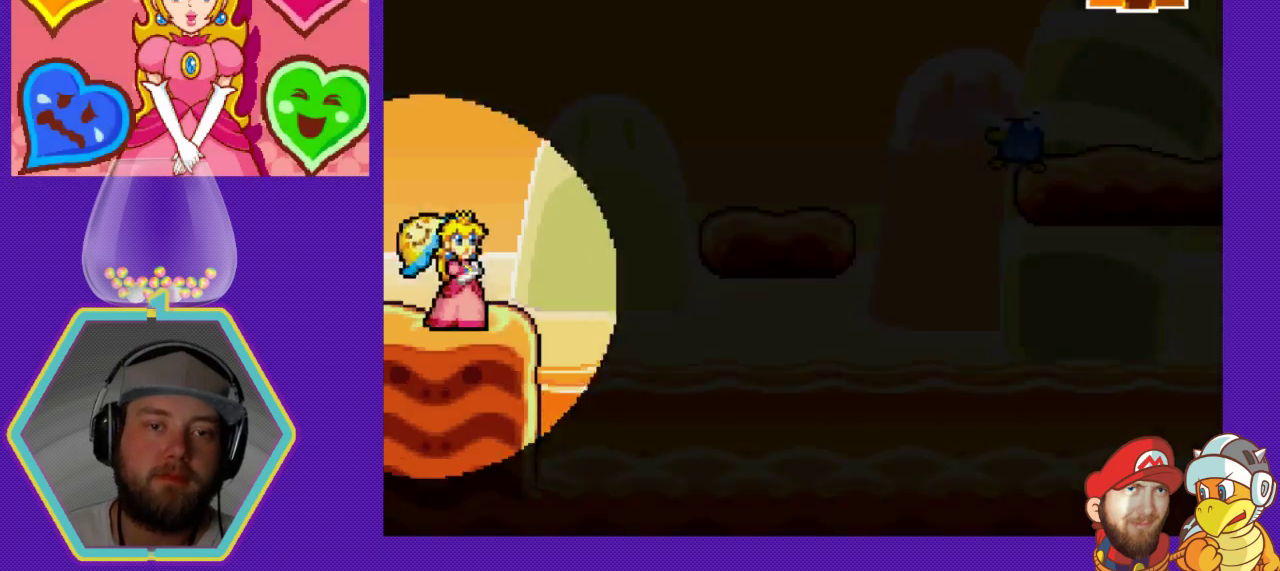
{"buttons": [], "events": []}
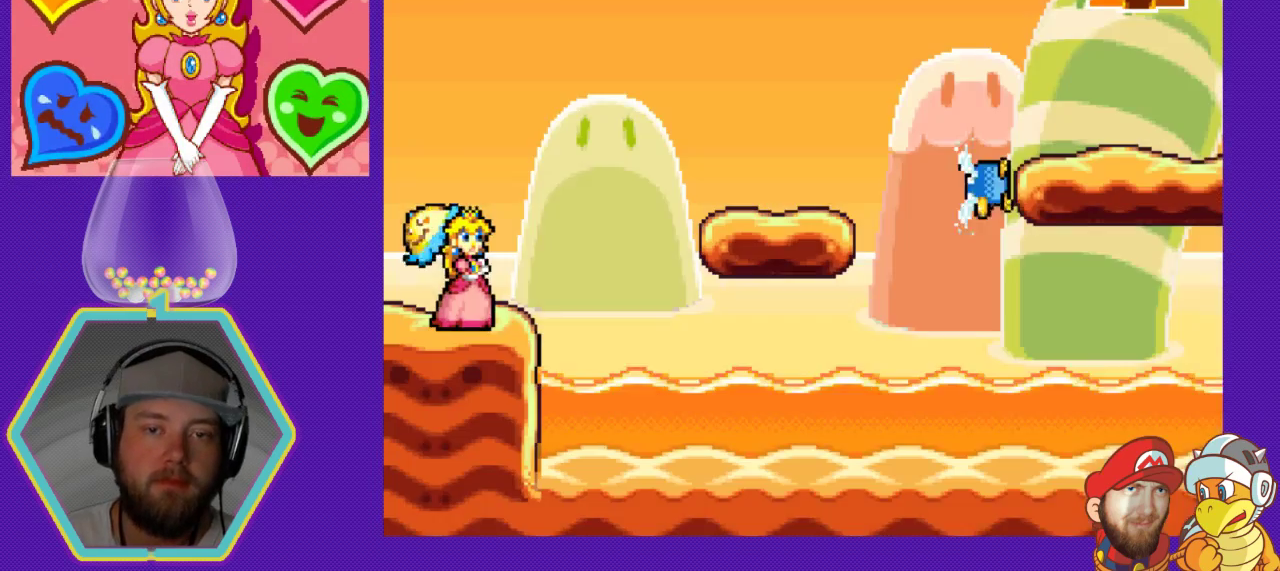
{"buttons": ["A", "DPAD_RIGHT"], "events": [[100, "DPAD_RIGHT", "down"], [333, "A", "down"]]}
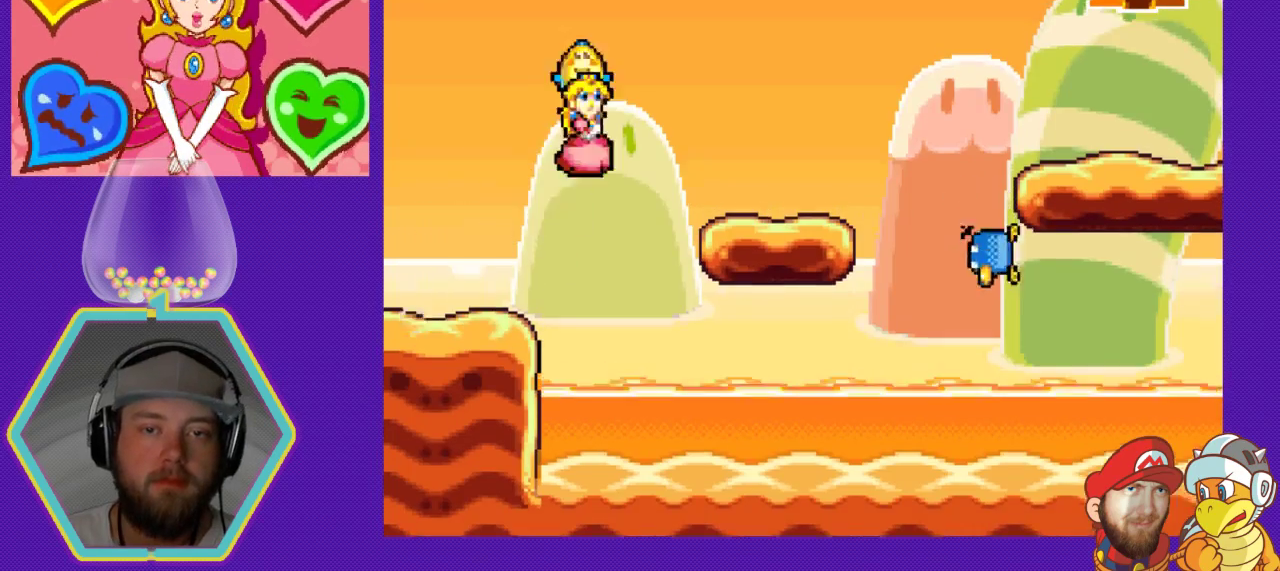
{"buttons": ["DPAD_RIGHT"], "events": [[233, "A", "up"]]}
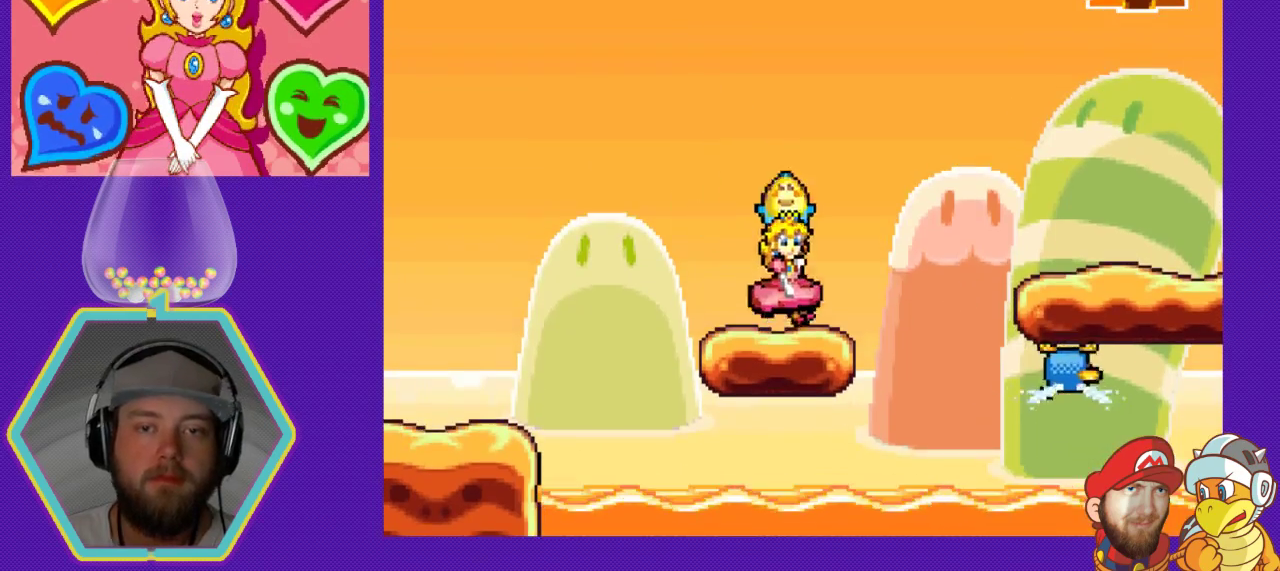
{"buttons": ["DPAD_RIGHT"], "events": [[67, "A", "down"], [333, "A", "up"]]}
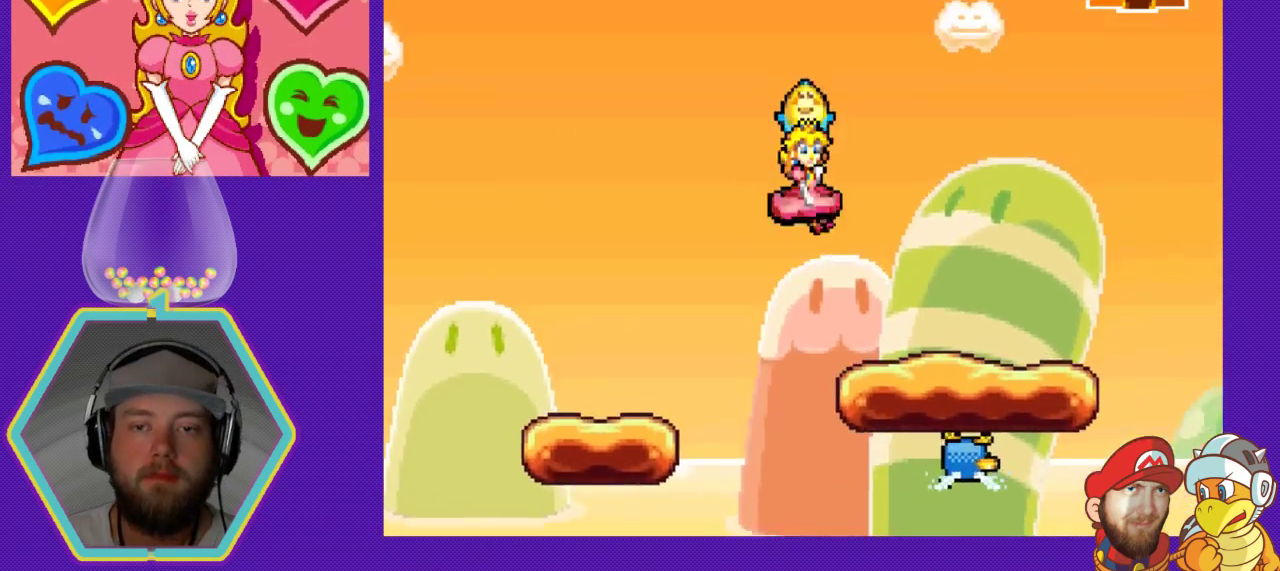
{"buttons": ["B"], "events": [[100, "DPAD_RIGHT", "up"], [333, "B", "down"]]}
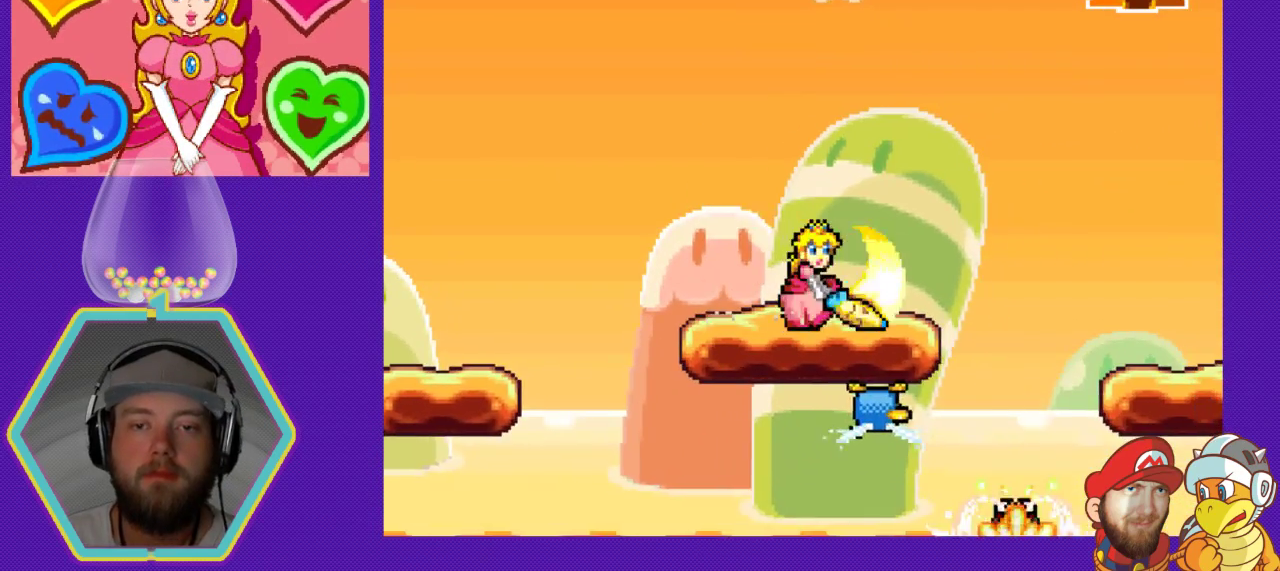
{"buttons": ["B"], "events": [[33, "B", "up"], [167, "B", "down"], [267, "B", "up"], [333, "B", "down"], [433, "B", "up"], [500, "B", "down"]]}
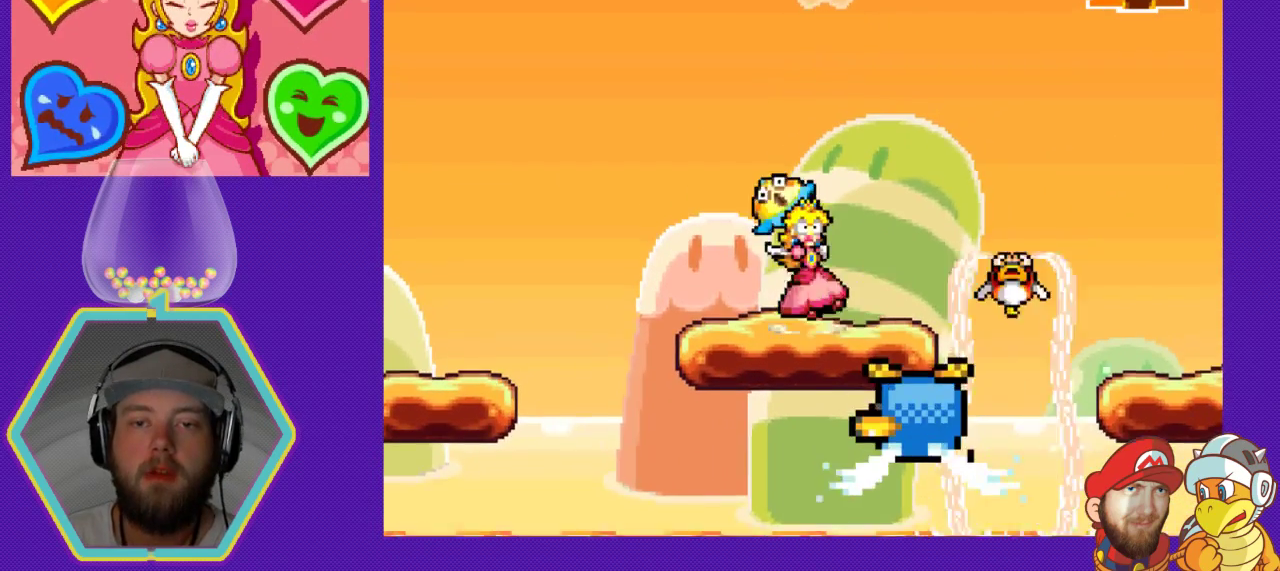
{"buttons": ["B"], "events": [[67, "B", "up"], [133, "B", "down"], [233, "B", "up"], [300, "B", "down"], [400, "B", "up"], [500, "B", "down"]]}
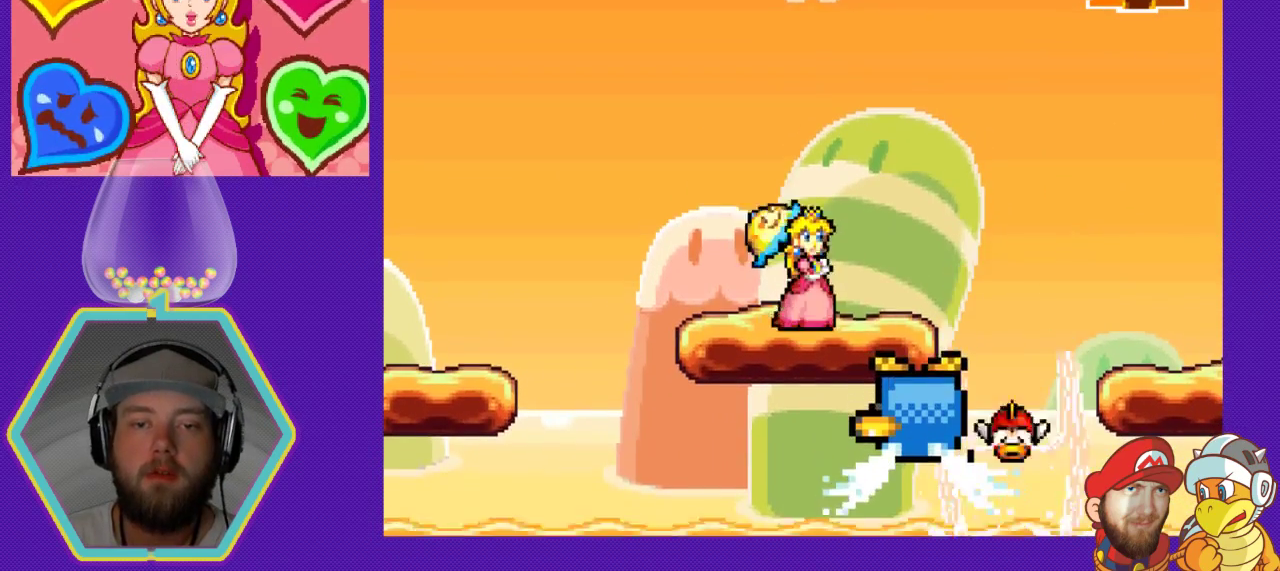
{"buttons": ["B"], "events": [[67, "B", "up"], [167, "B", "down"], [233, "B", "up"], [367, "B", "down"], [433, "B", "up"], [500, "B", "down"]]}
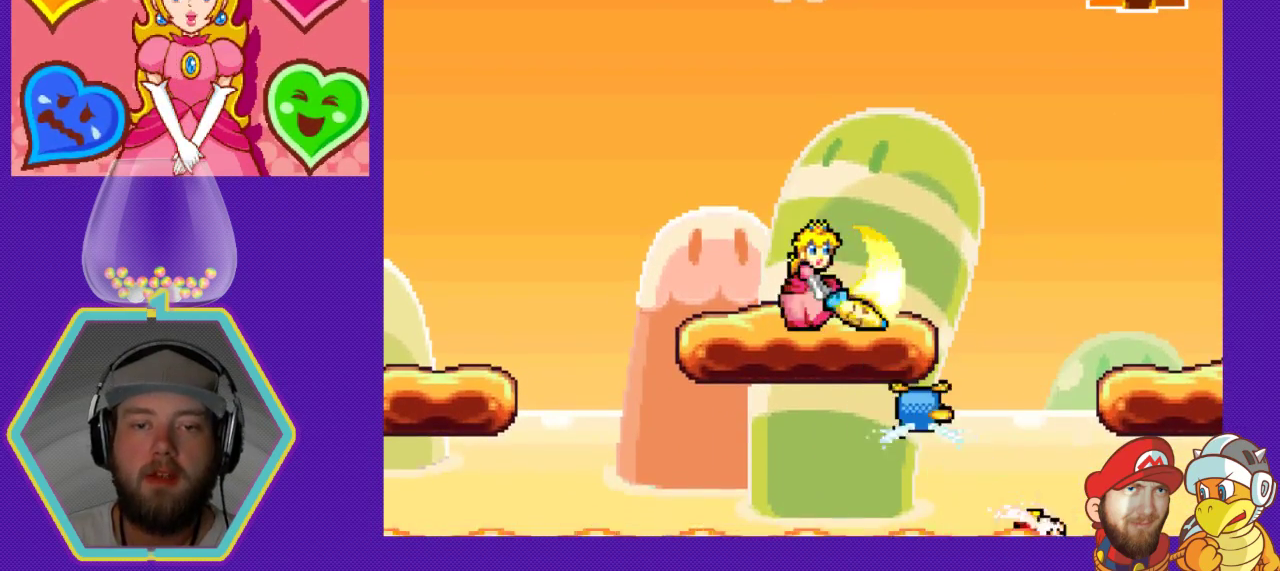
{"buttons": [], "events": [[100, "B", "up"], [167, "B", "down"], [267, "B", "up"], [367, "B", "down"], [467, "B", "up"]]}
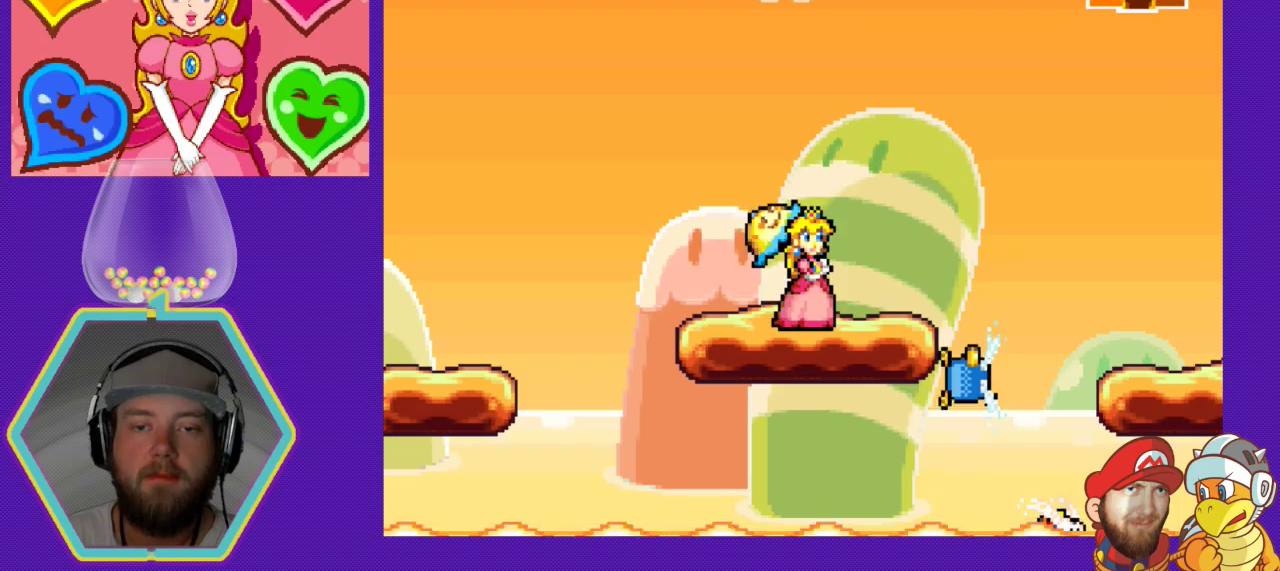
{"buttons": [], "events": [[67, "B", "down"], [200, "B", "up"]]}
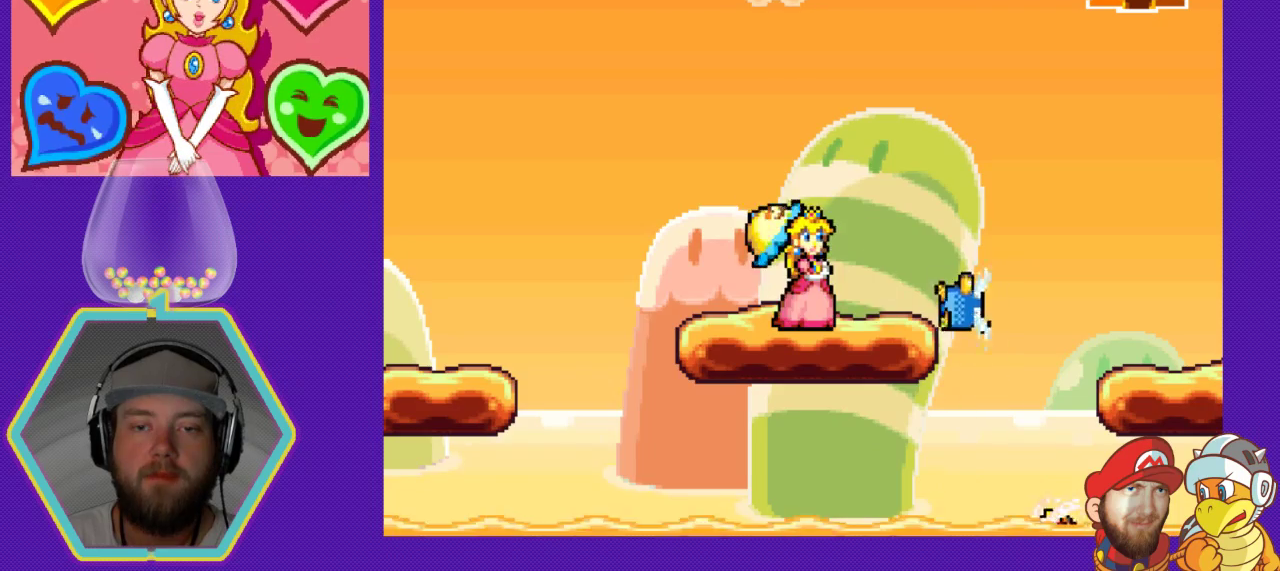
{"buttons": [], "events": [[400, "X", "down"], [500, "X", "up"]]}
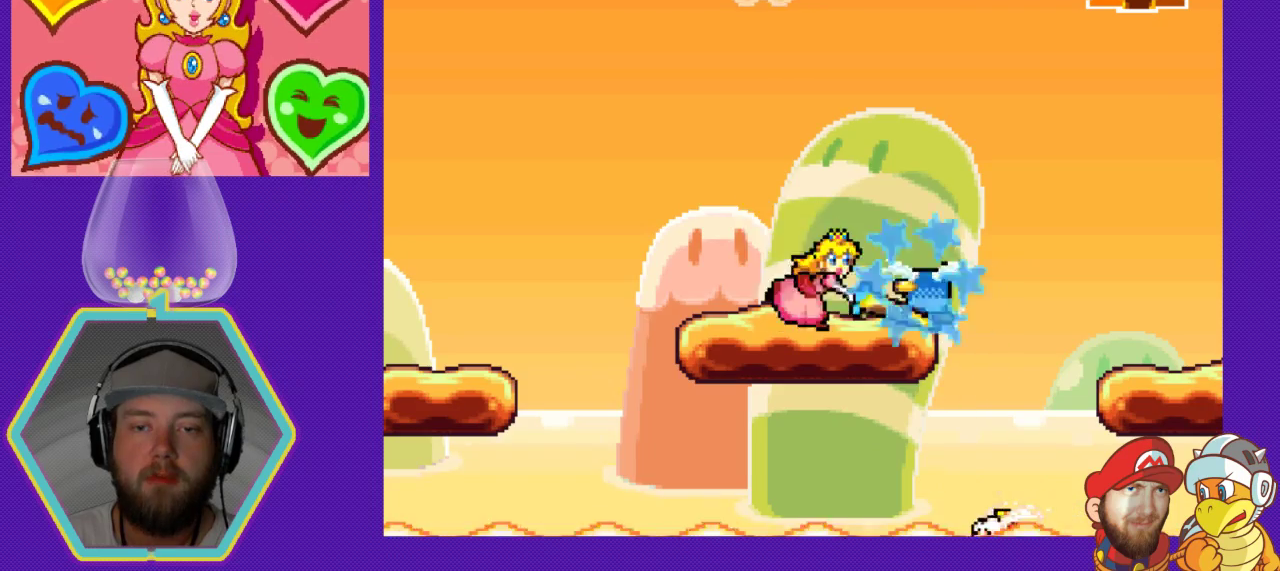
{"buttons": [], "events": []}
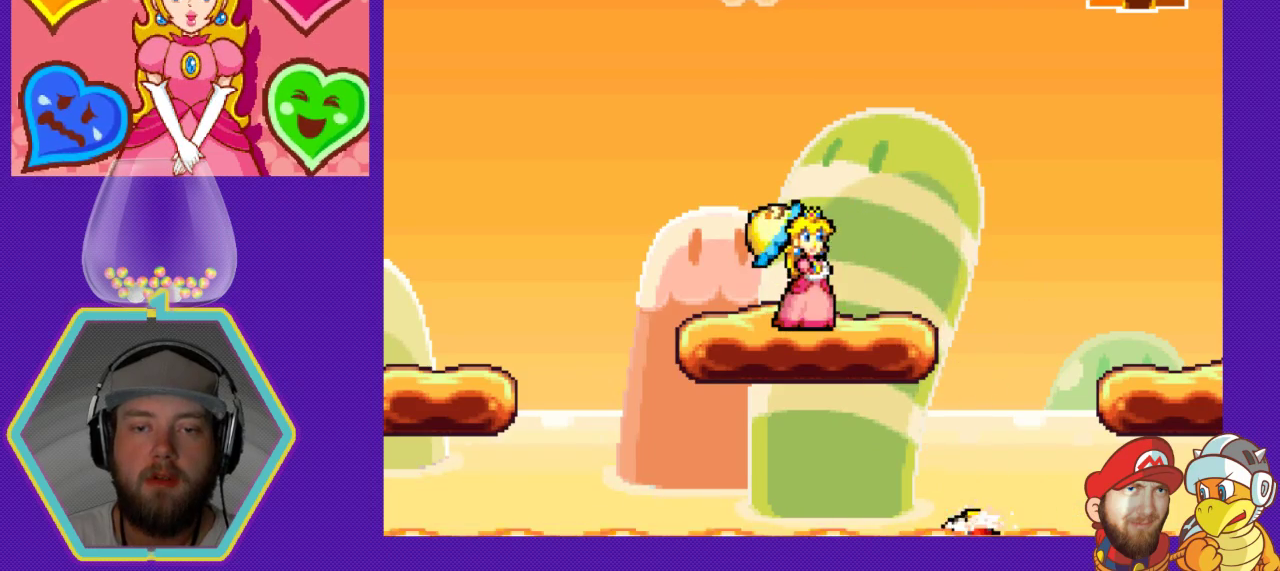
{"buttons": ["A", "DPAD_RIGHT"], "events": [[33, "DPAD_RIGHT", "down"], [300, "A", "down"]]}
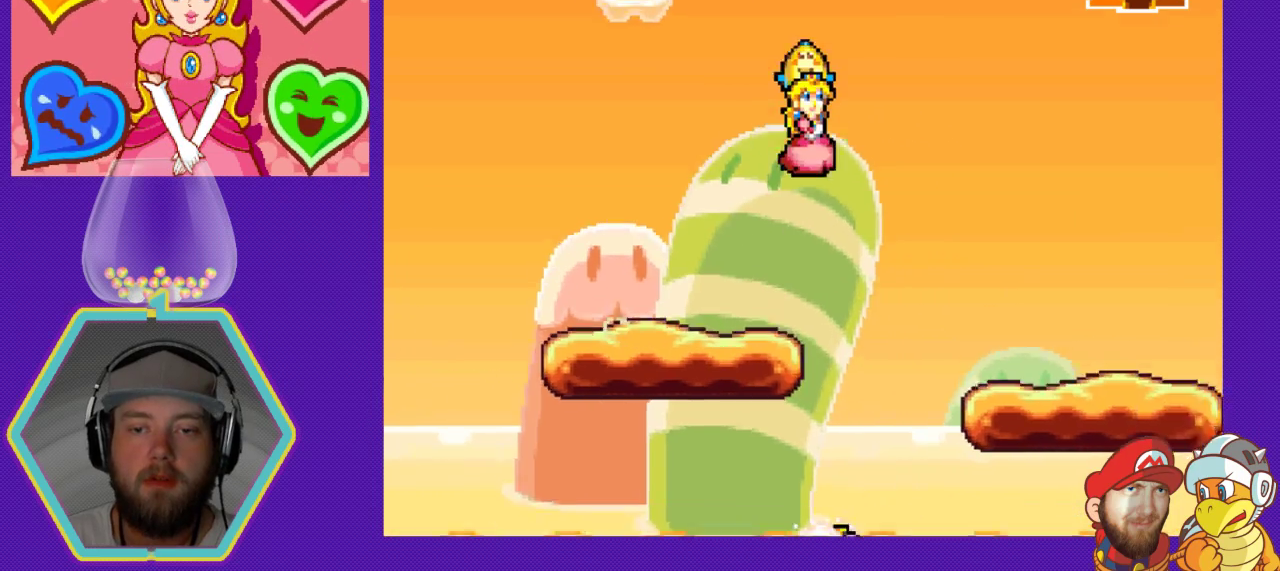
{"buttons": ["DPAD_RIGHT"], "events": [[133, "A", "up"]]}
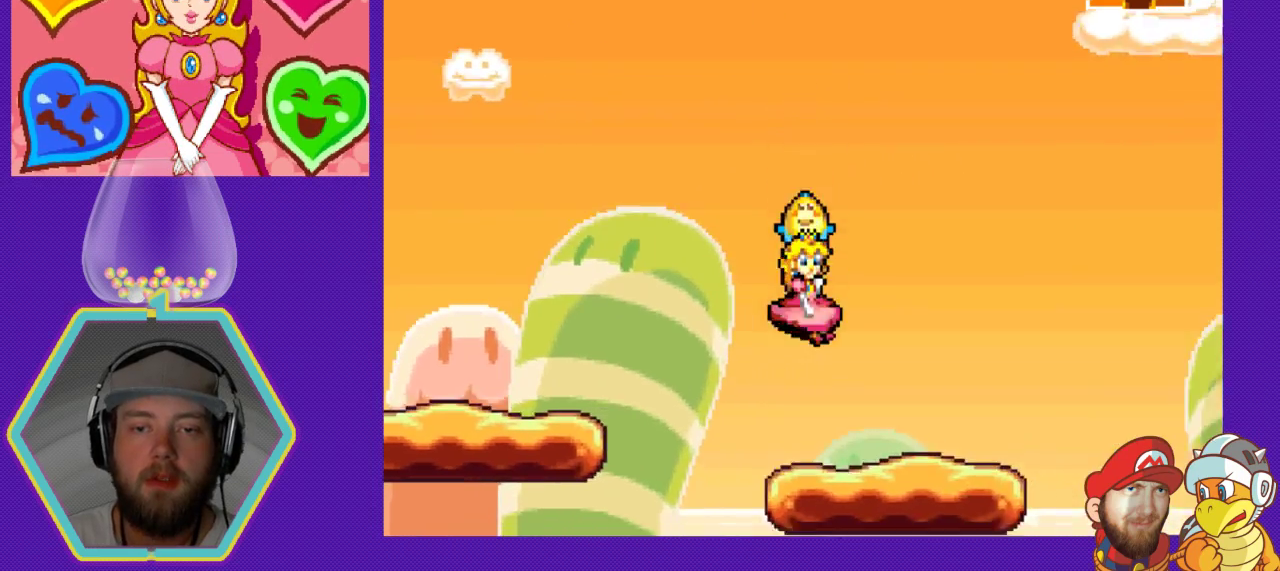
{"buttons": ["A", "DPAD_RIGHT"], "events": [[500, "A", "down"]]}
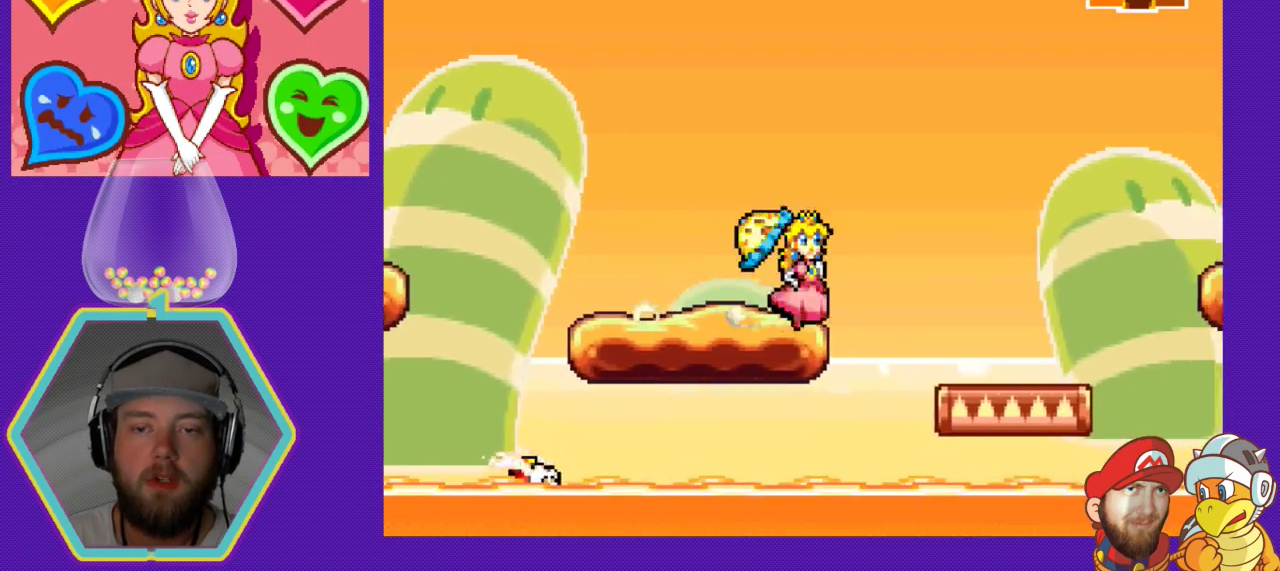
{"buttons": ["DPAD_LEFT"], "events": [[133, "A", "up"], [200, "DPAD_RIGHT", "up"], [367, "DPAD_LEFT", "down"]]}
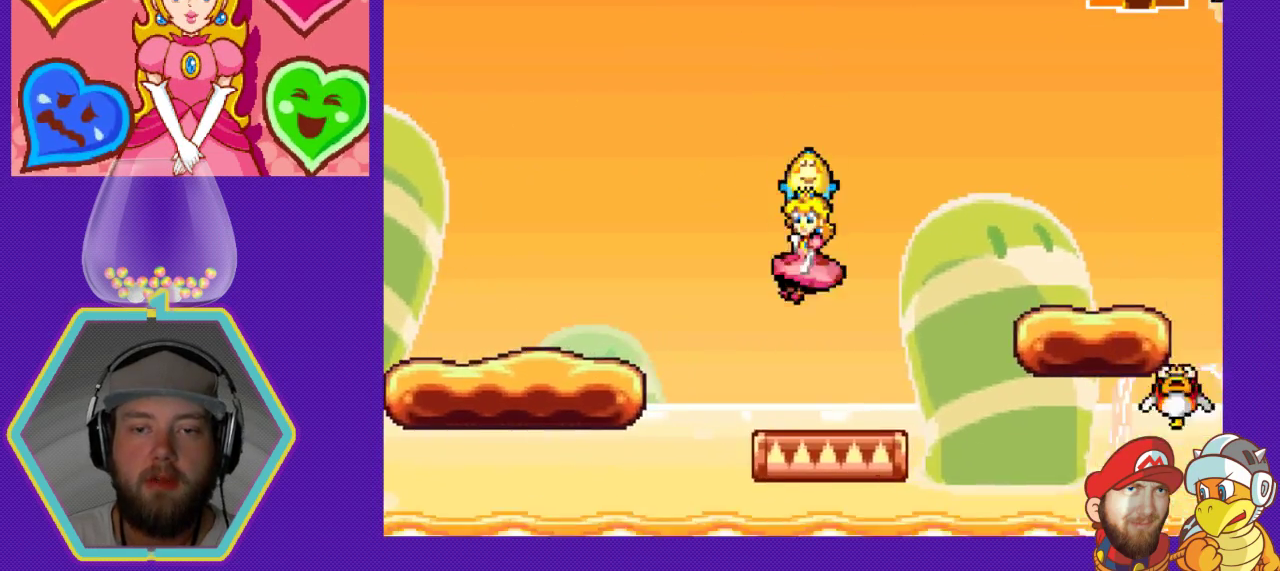
{"buttons": ["A", "DPAD_RIGHT"], "events": [[67, "DPAD_LEFT", "up"], [200, "DPAD_RIGHT", "down"], [433, "A", "down"]]}
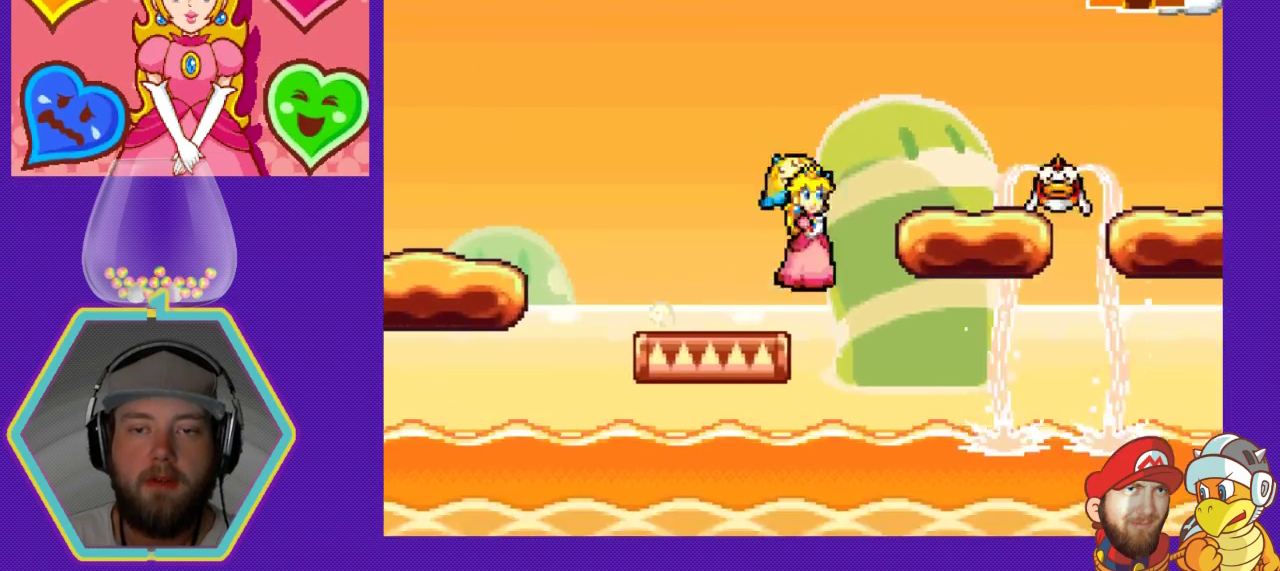
{"buttons": ["B", "DPAD_DOWN"], "events": [[233, "A", "up"], [267, "DPAD_RIGHT", "up"], [300, "DPAD_DOWN", "down"], [333, "B", "down"]]}
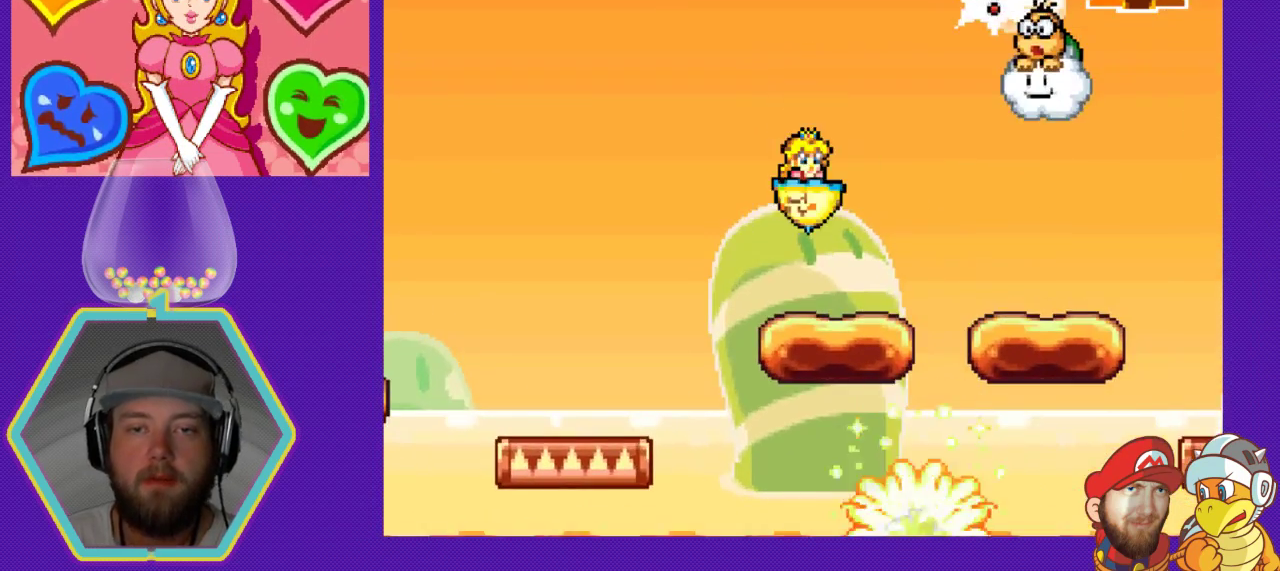
{"buttons": [], "events": [[167, "DPAD_DOWN", "up"], [233, "B", "up"]]}
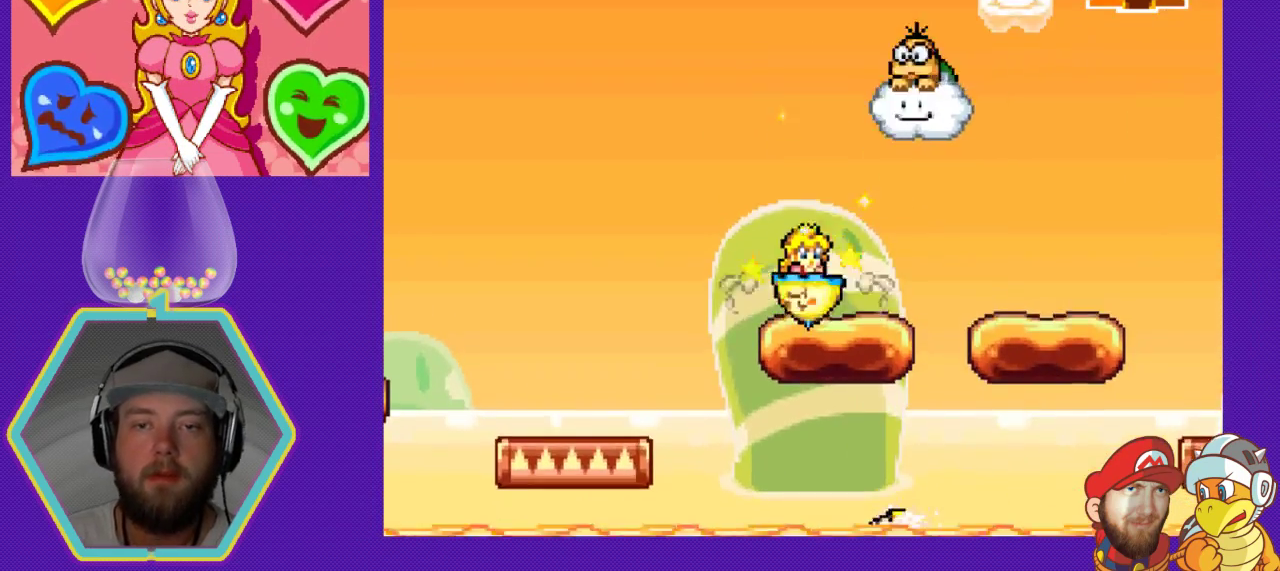
{"buttons": ["DPAD_RIGHT"], "events": [[433, "DPAD_RIGHT", "down"]]}